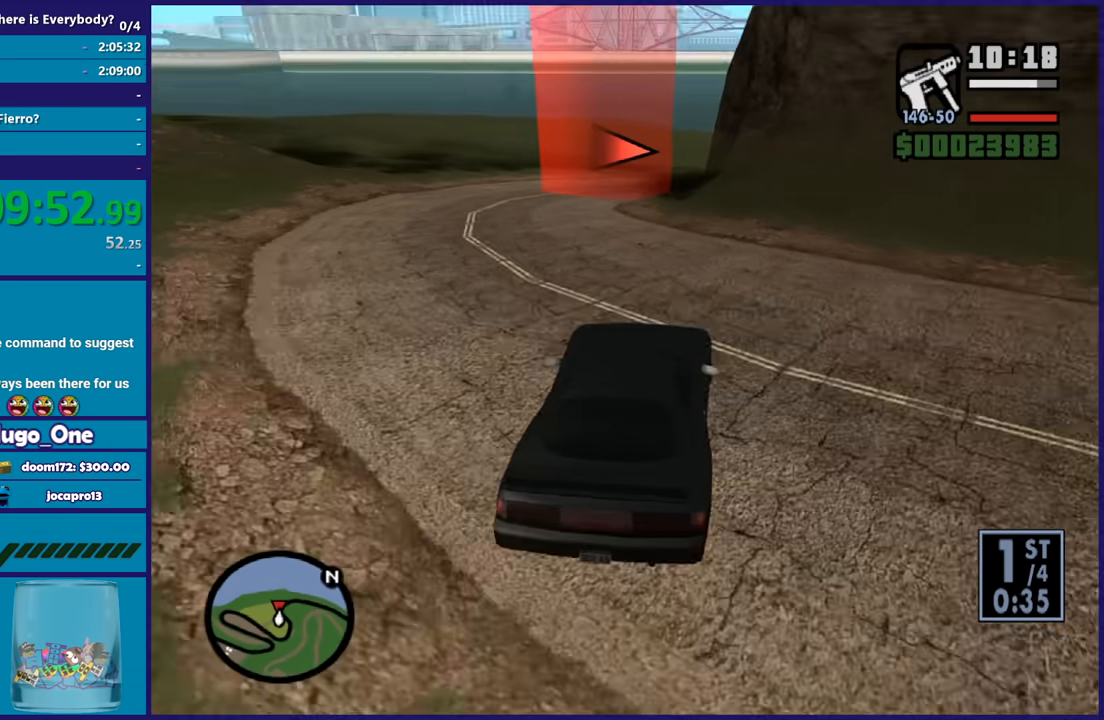
Gameplay with a controller (Xbox layout); each line is a JSON object with the inputs held at the frame after it. "button_events" lists button changes between this image and that frame as [ms after this image, input, new state], when the widget could be followed in between (sticks are given only as held states).
{"buttons": ["R2"], "left_stick": "right", "right_stick": "down-left", "button_events": []}
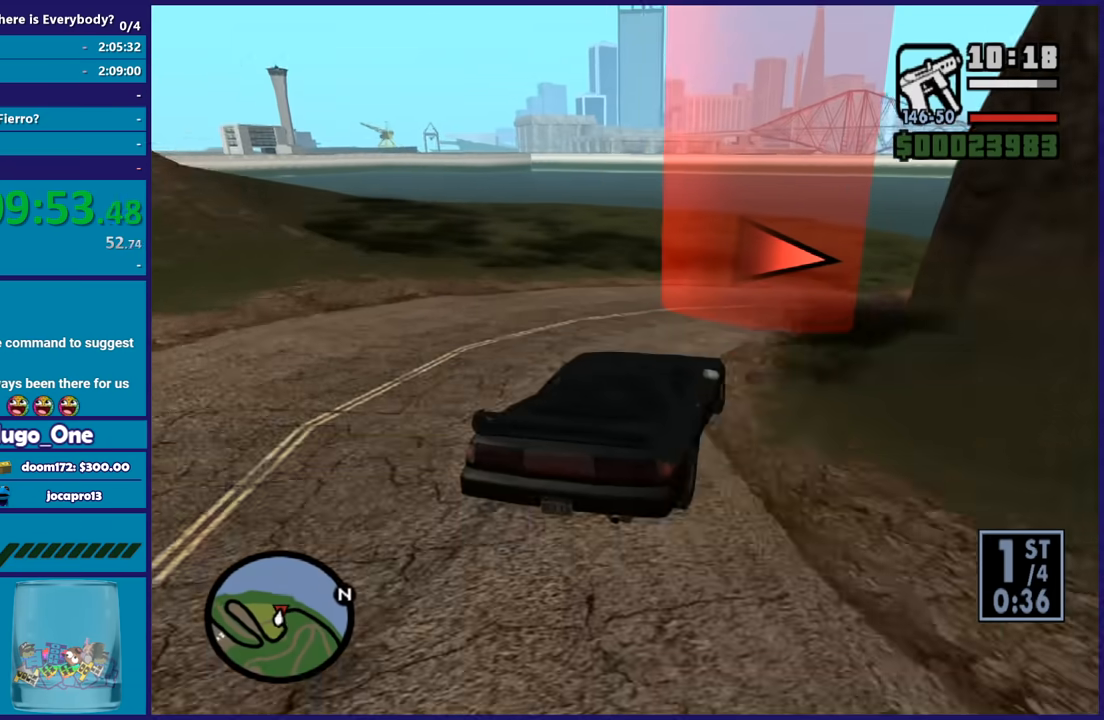
{"buttons": ["L2"], "left_stick": "right", "right_stick": "center", "button_events": [[134, "L2", "down"], [134, "R2", "up"], [234, "A", "down"], [267, "L2", "up"], [367, "A", "up"], [434, "L2", "down"]]}
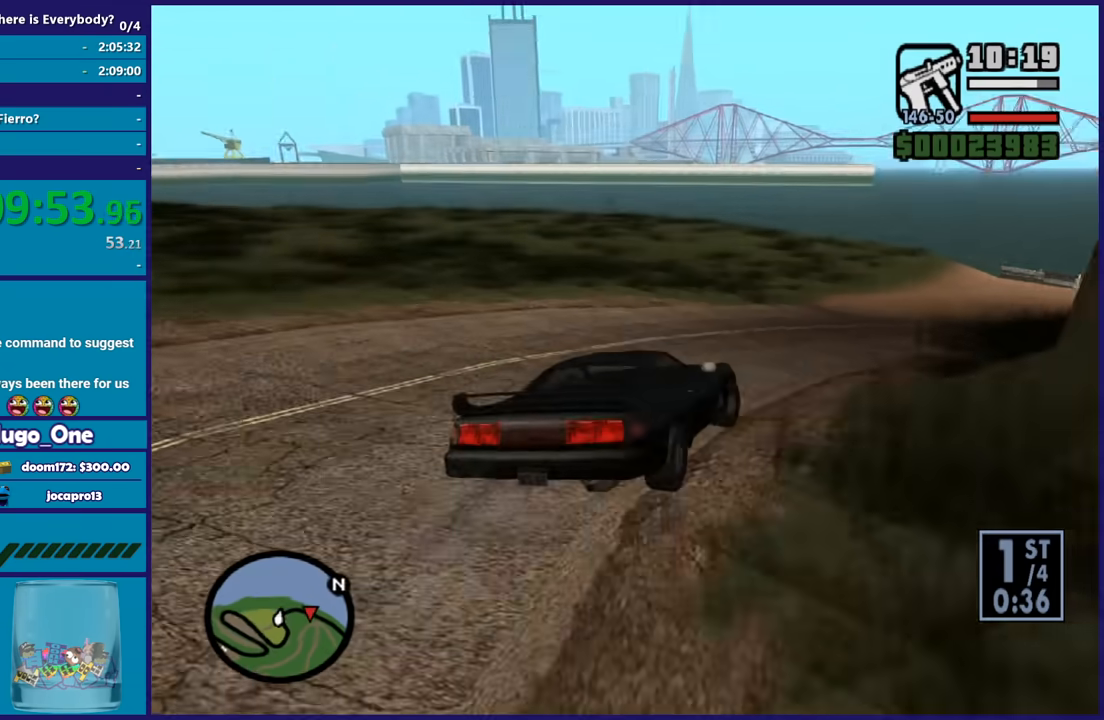
{"buttons": ["R2"], "left_stick": "center", "right_stick": "right", "button_events": [[66, "L2", "up"], [333, "R2", "down"]]}
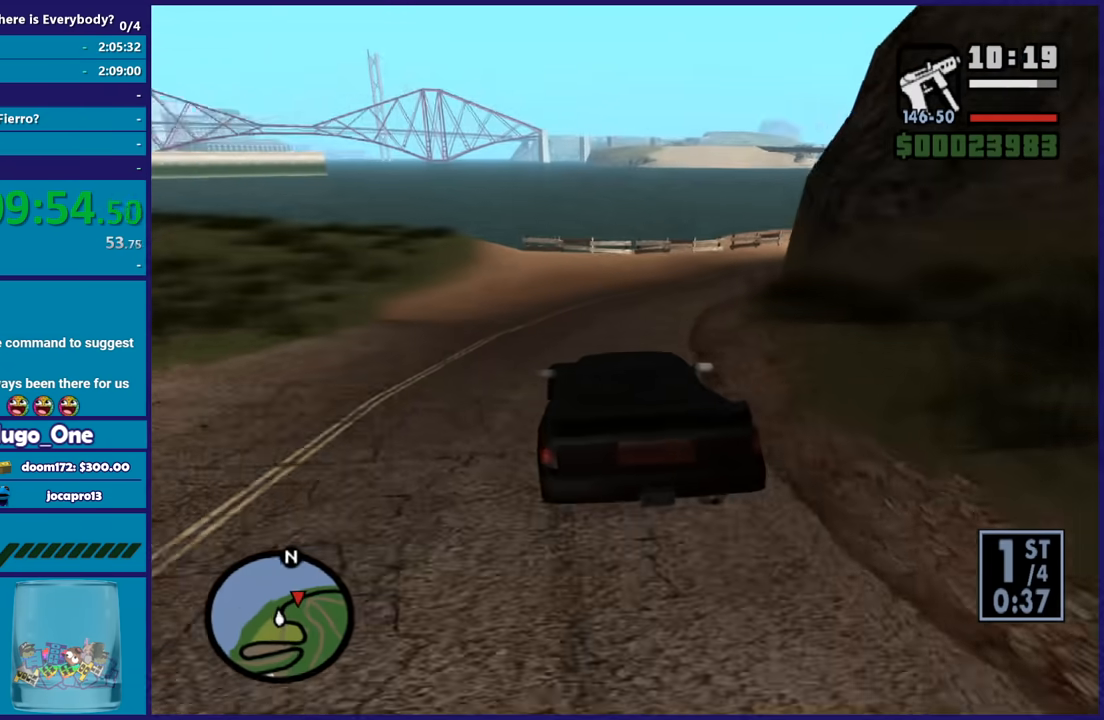
{"buttons": ["R2"], "left_stick": "down-right", "right_stick": "down-right", "button_events": []}
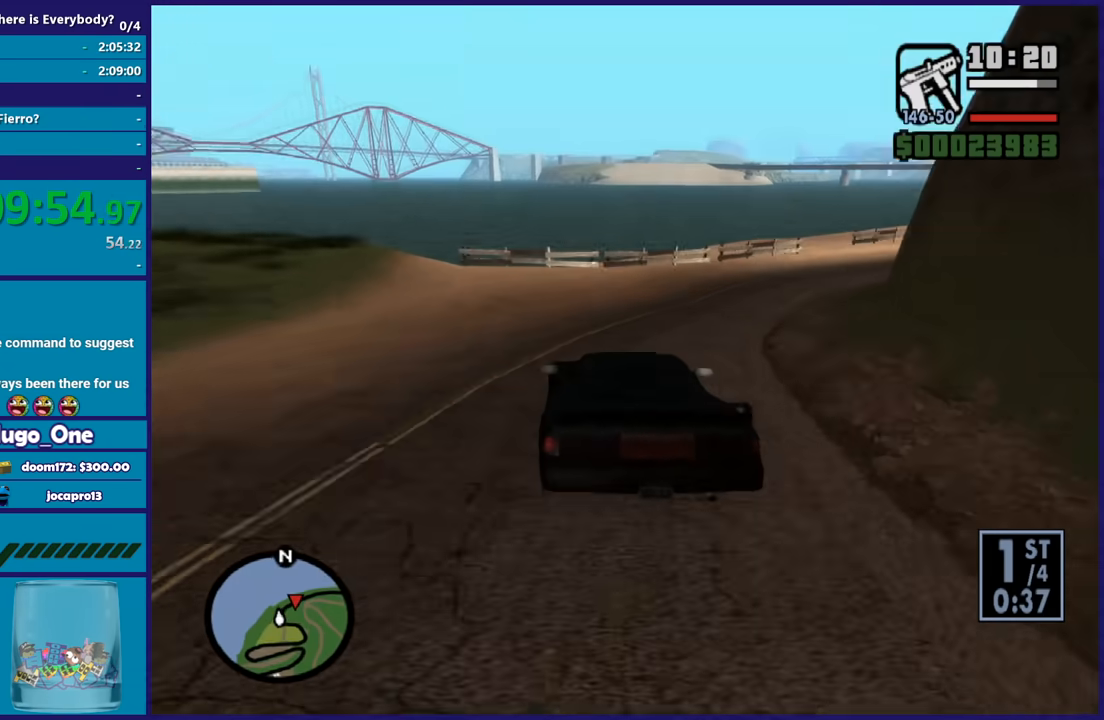
{"buttons": ["R2"], "left_stick": "center", "right_stick": "right", "button_events": [[100, "R2", "up"], [300, "R2", "down"]]}
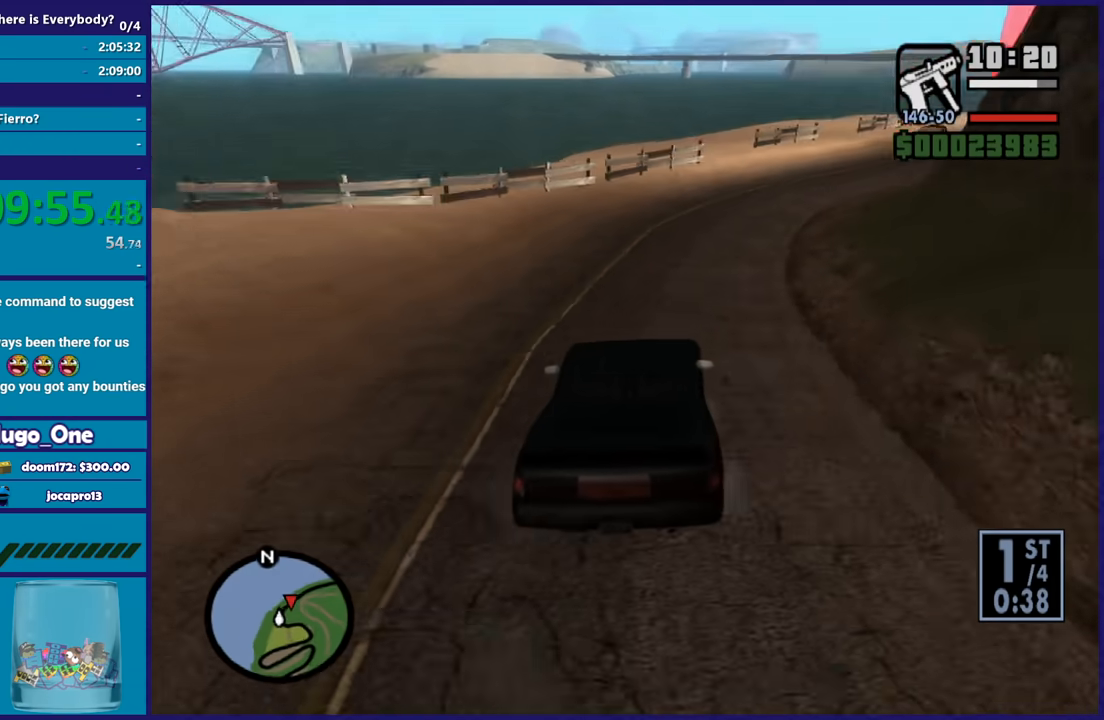
{"buttons": ["R2"], "left_stick": "down-right", "right_stick": "down-right", "button_events": [[267, "R2", "up"], [334, "R2", "down"]]}
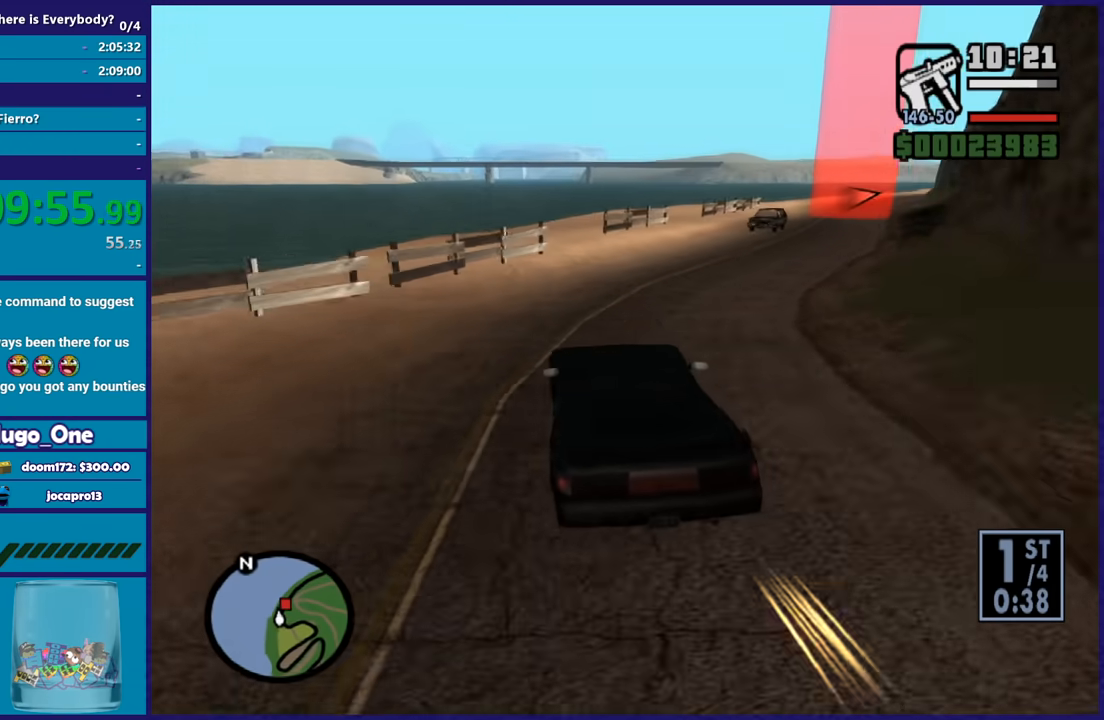
{"buttons": ["L3"], "left_stick": "down-right", "right_stick": "down-right", "button_events": [[133, "R2", "up"], [467, "L3", "down"]]}